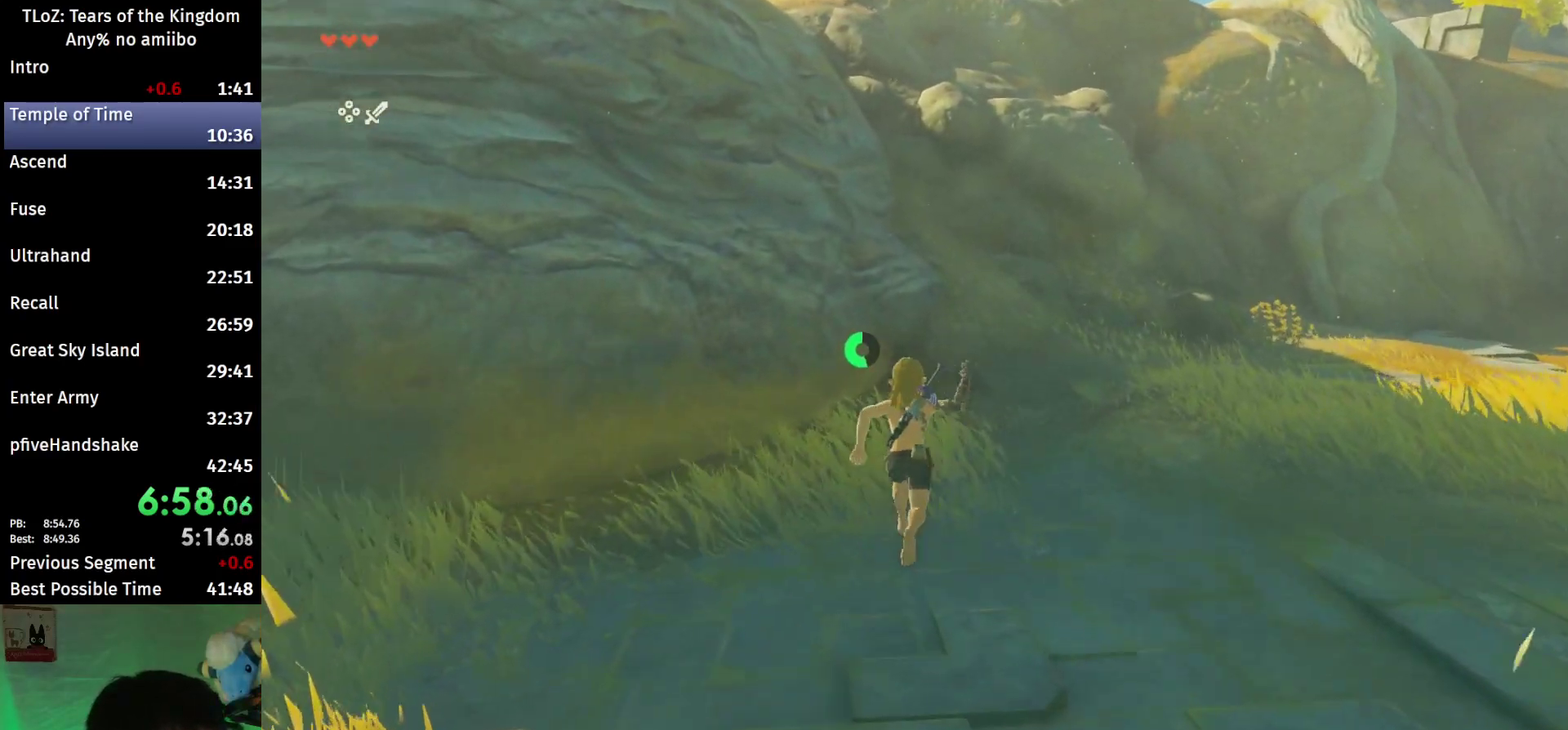
Gameplay with a controller (Nintendo layout); each line is a JSON object with the inputs held at the frame after it. This overlay highlights the sticks when they move; stick clicks (L3 R3) are not distinguishable. Not read: L3 R3.
{"buttons": [], "left_stick": "up", "right_stick": "center"}
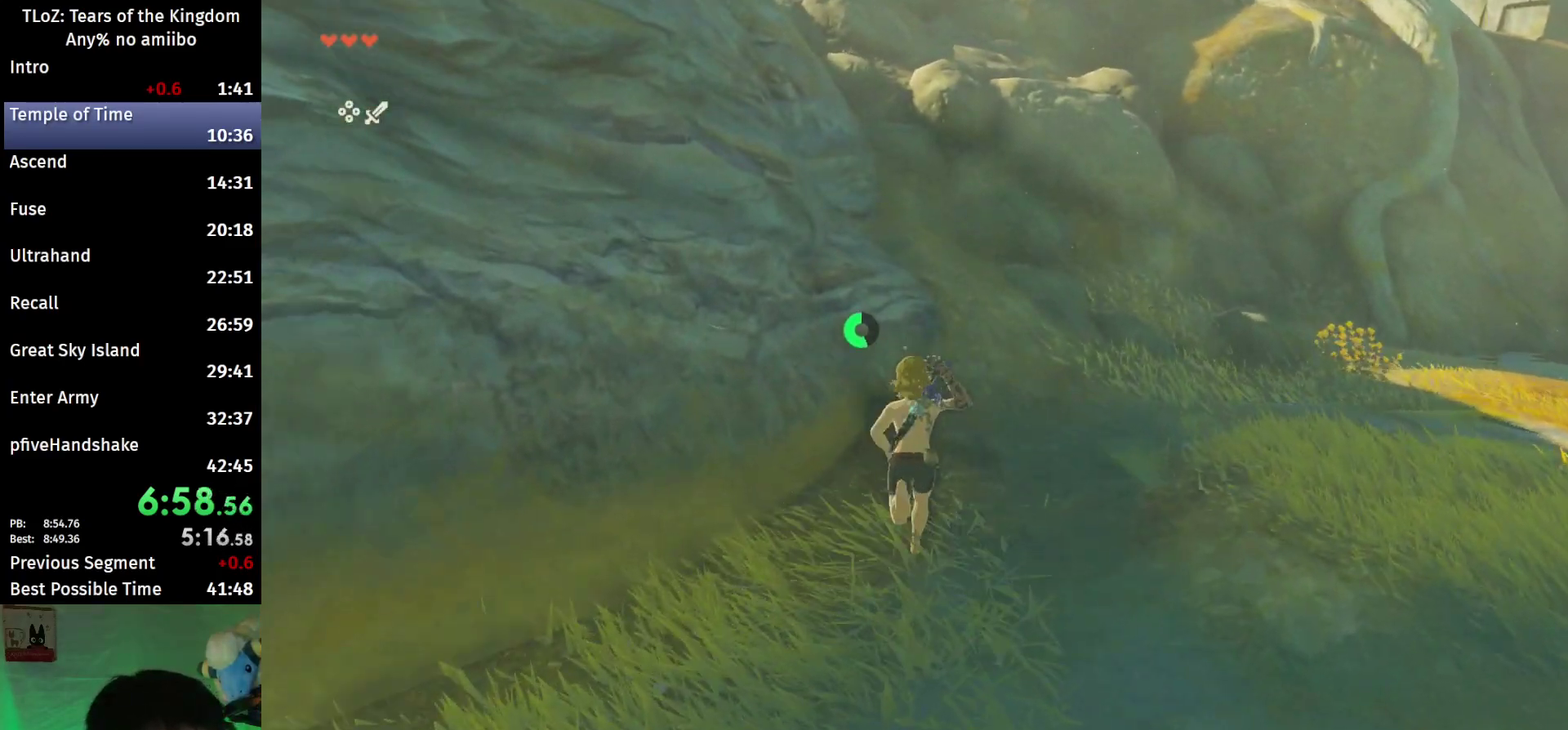
{"buttons": [], "left_stick": "up", "right_stick": "center"}
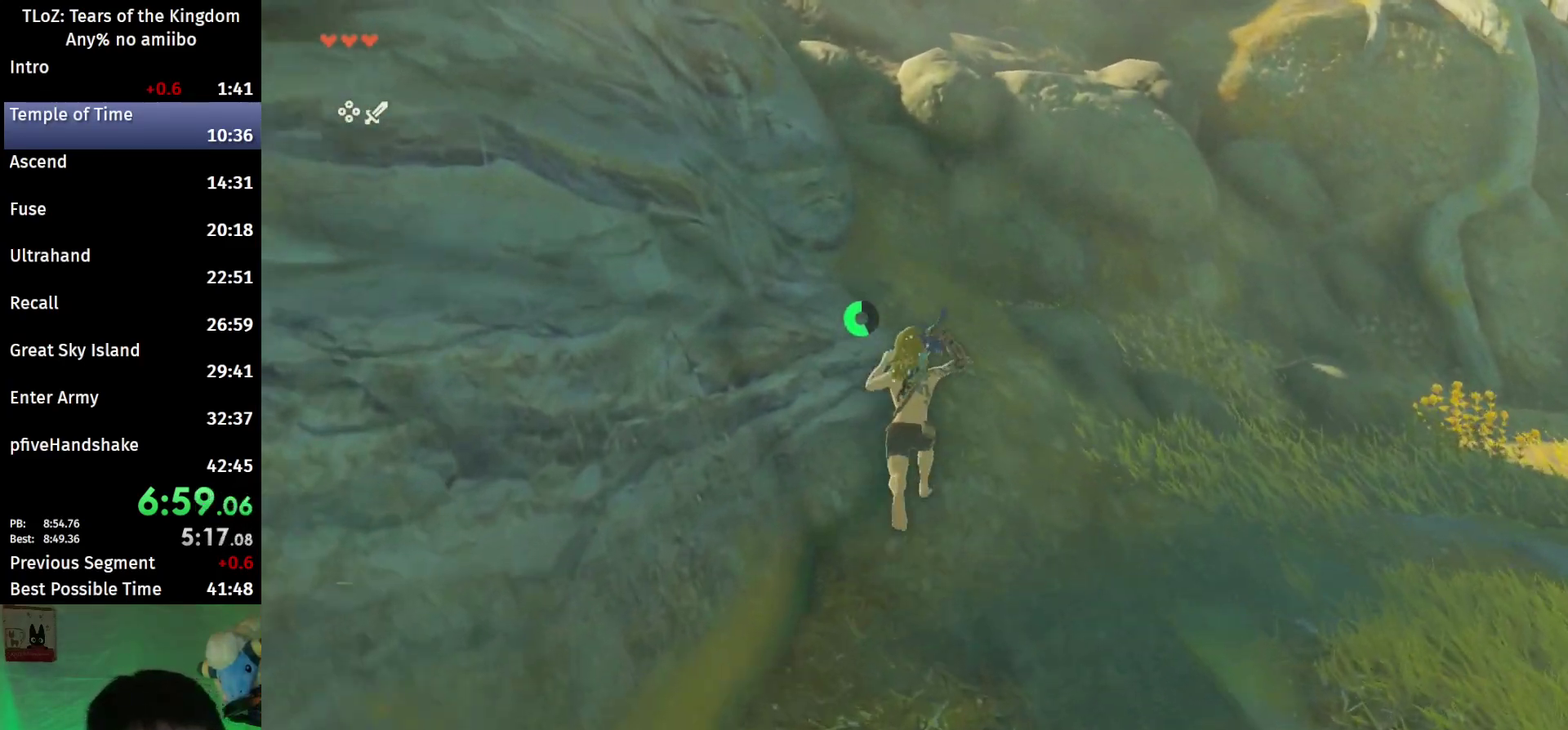
{"buttons": ["B"], "left_stick": "up-left", "right_stick": "center"}
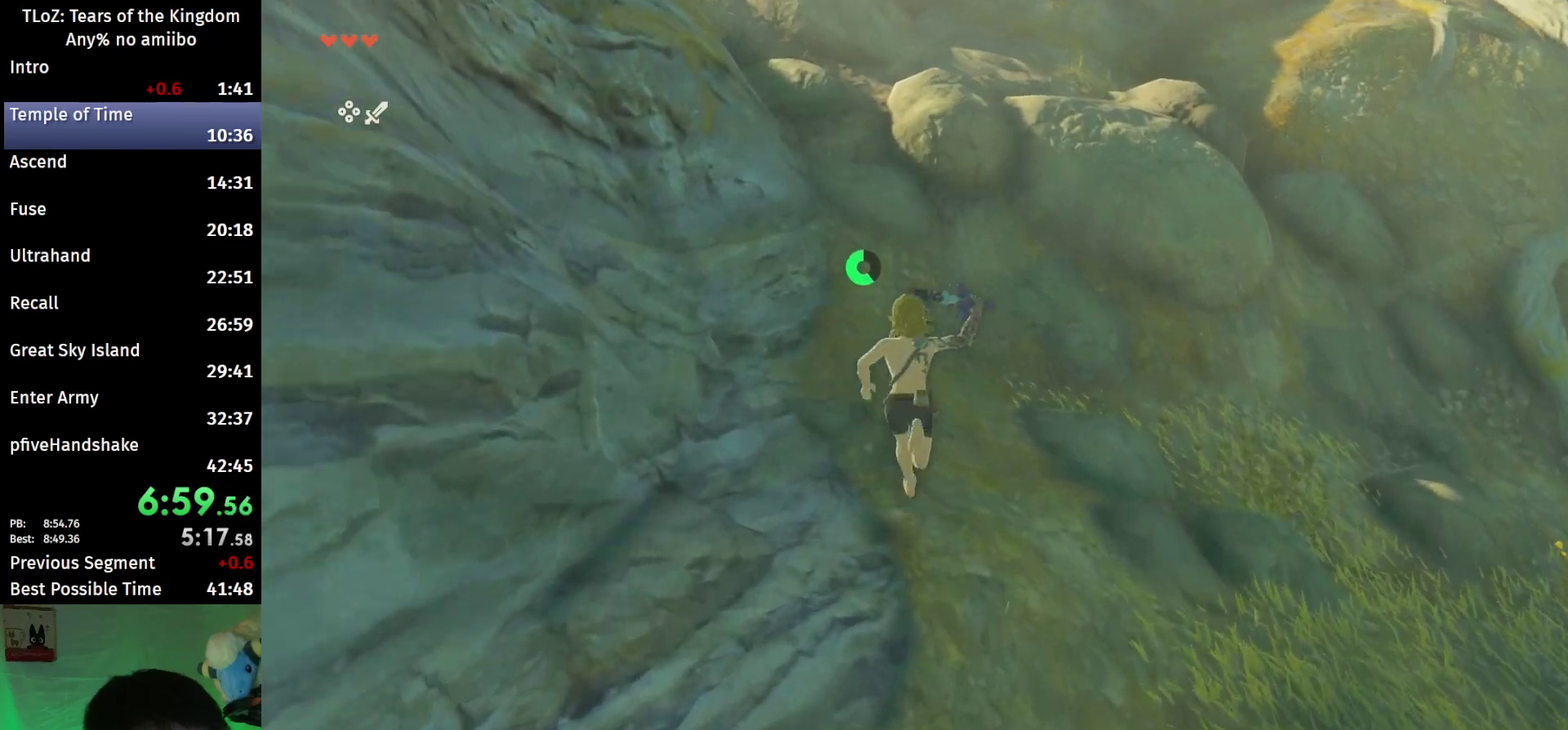
{"buttons": ["B"], "left_stick": "up", "right_stick": "center"}
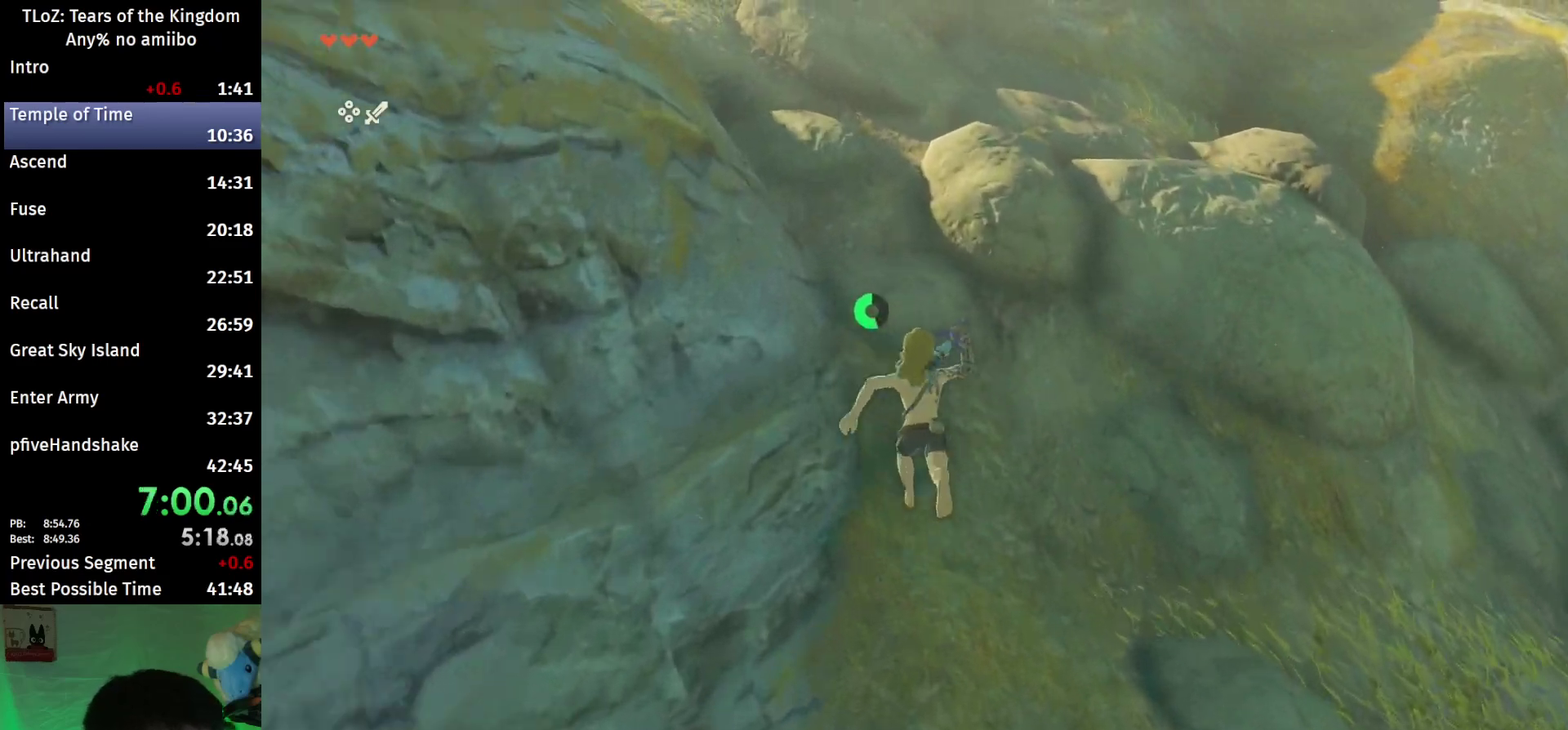
{"buttons": [], "left_stick": "up-right", "right_stick": "center"}
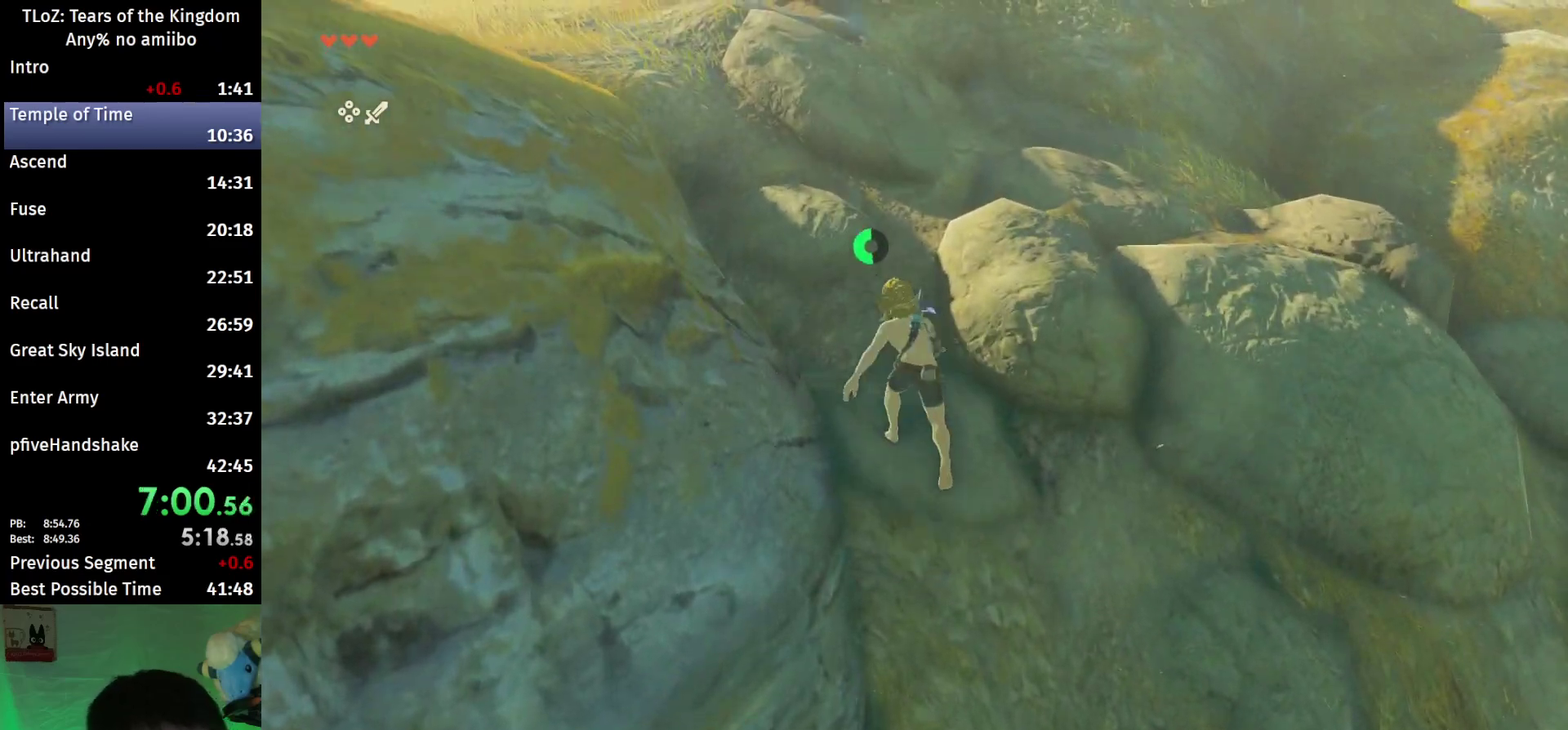
{"buttons": [], "left_stick": "up", "right_stick": "center"}
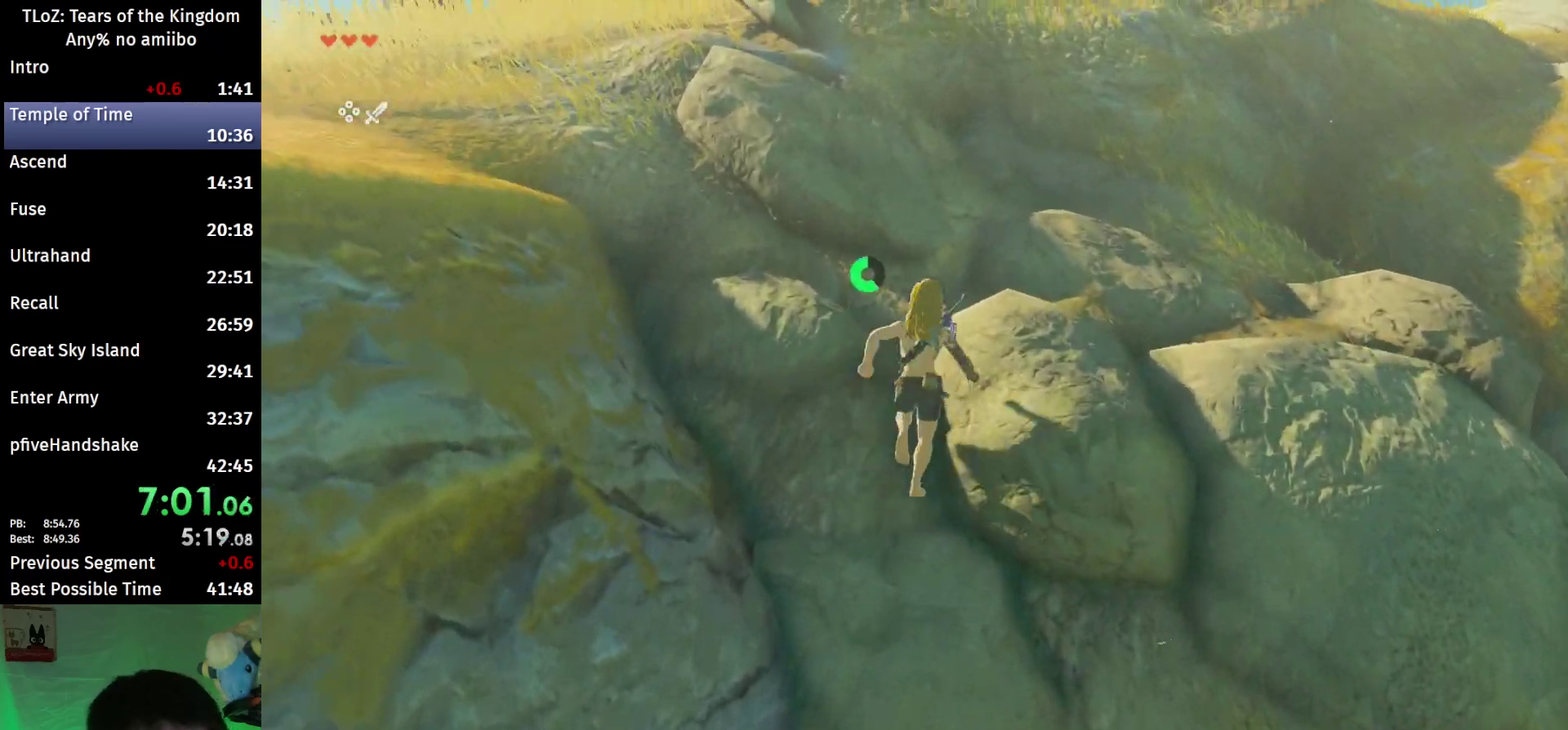
{"buttons": [], "left_stick": "up-right", "right_stick": "center"}
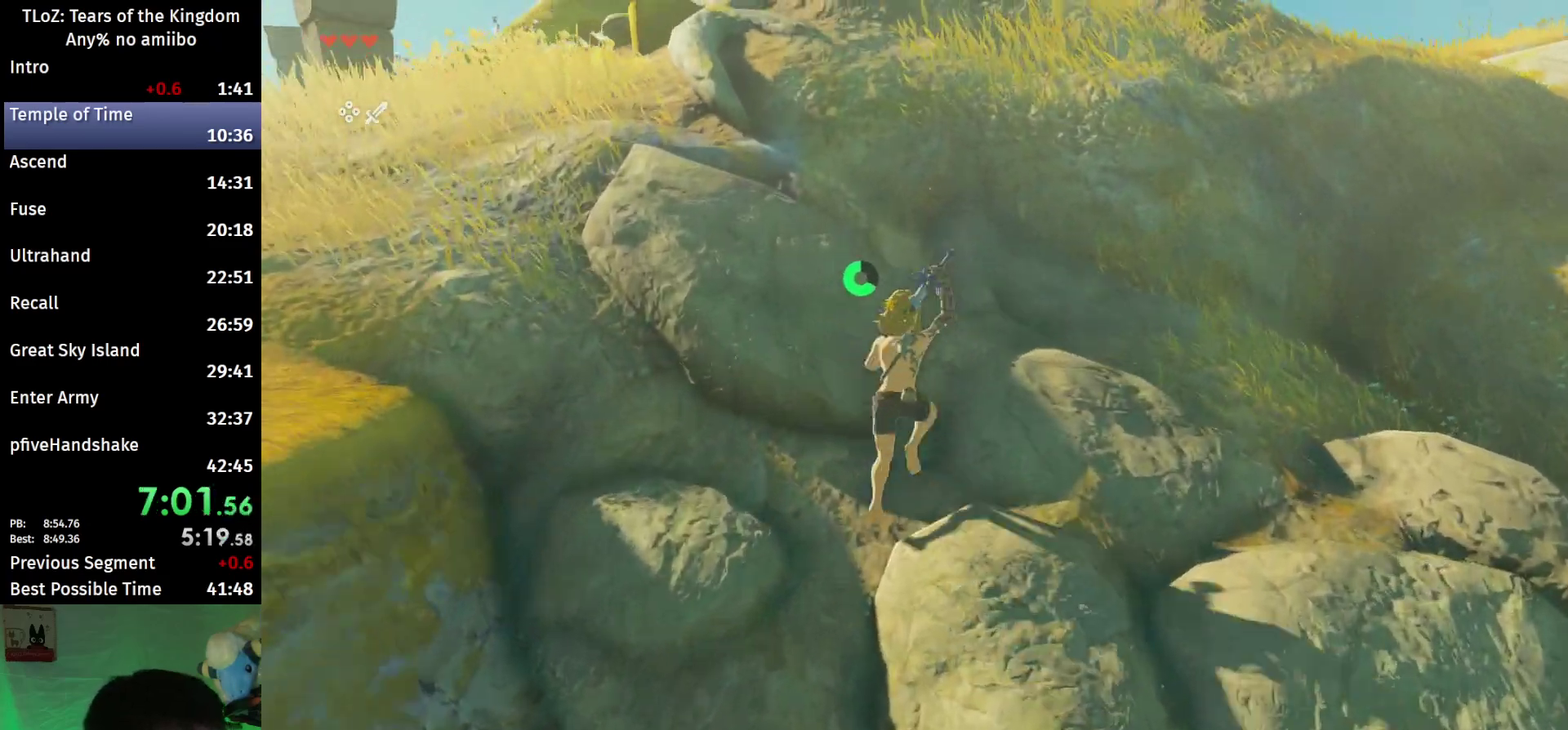
{"buttons": ["B"], "left_stick": "up-right", "right_stick": "center"}
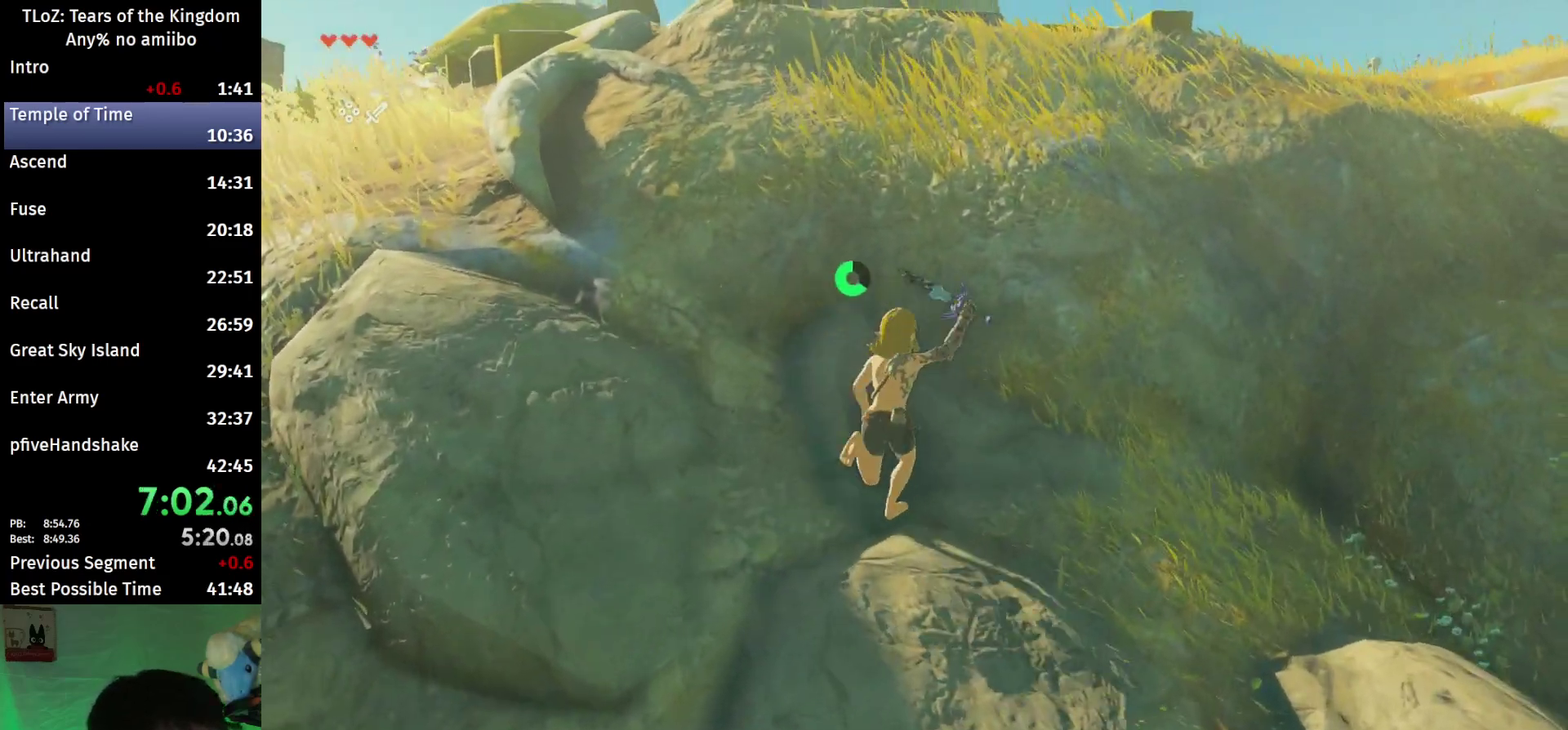
{"buttons": ["B"], "left_stick": "up", "right_stick": "center"}
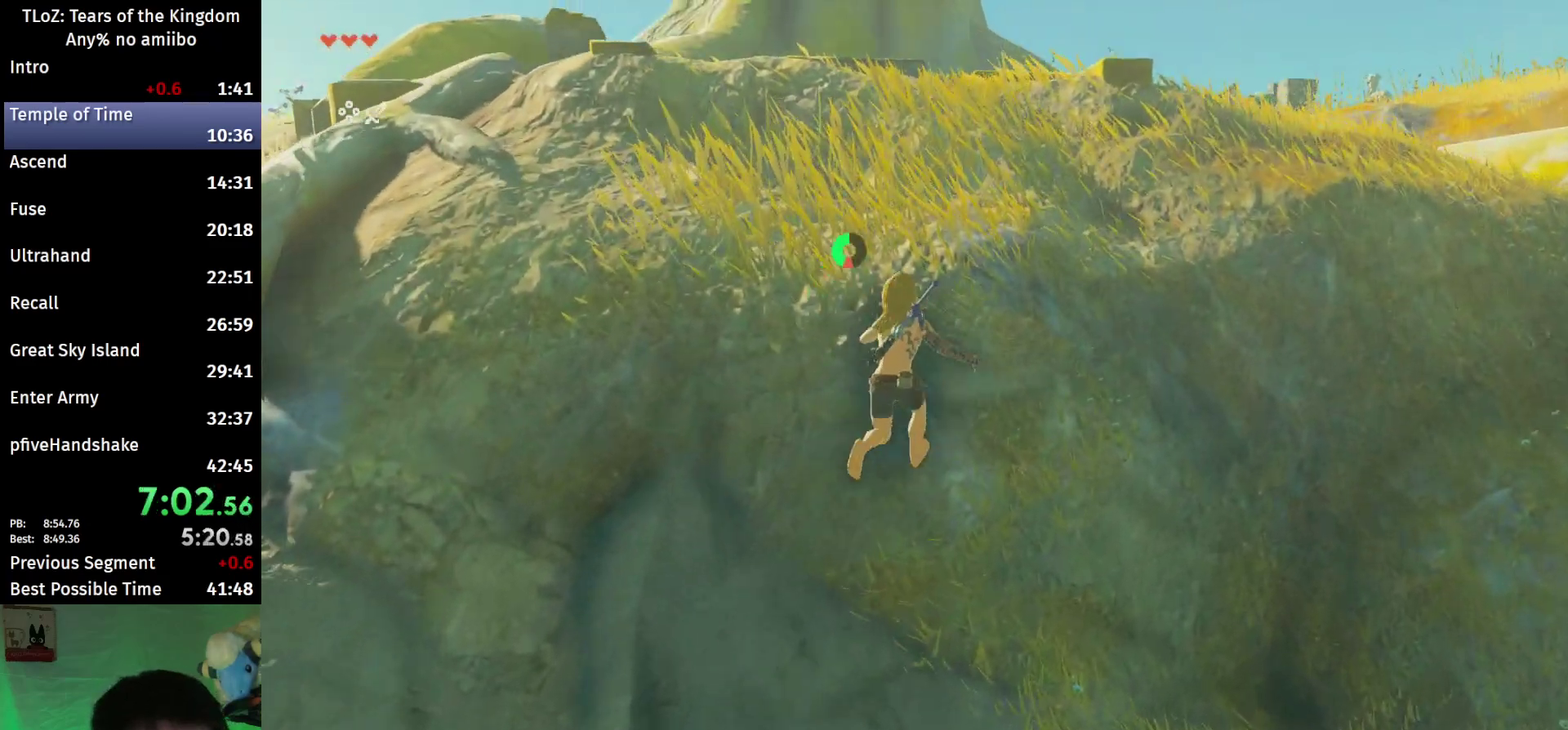
{"buttons": [], "left_stick": "up", "right_stick": "down-left"}
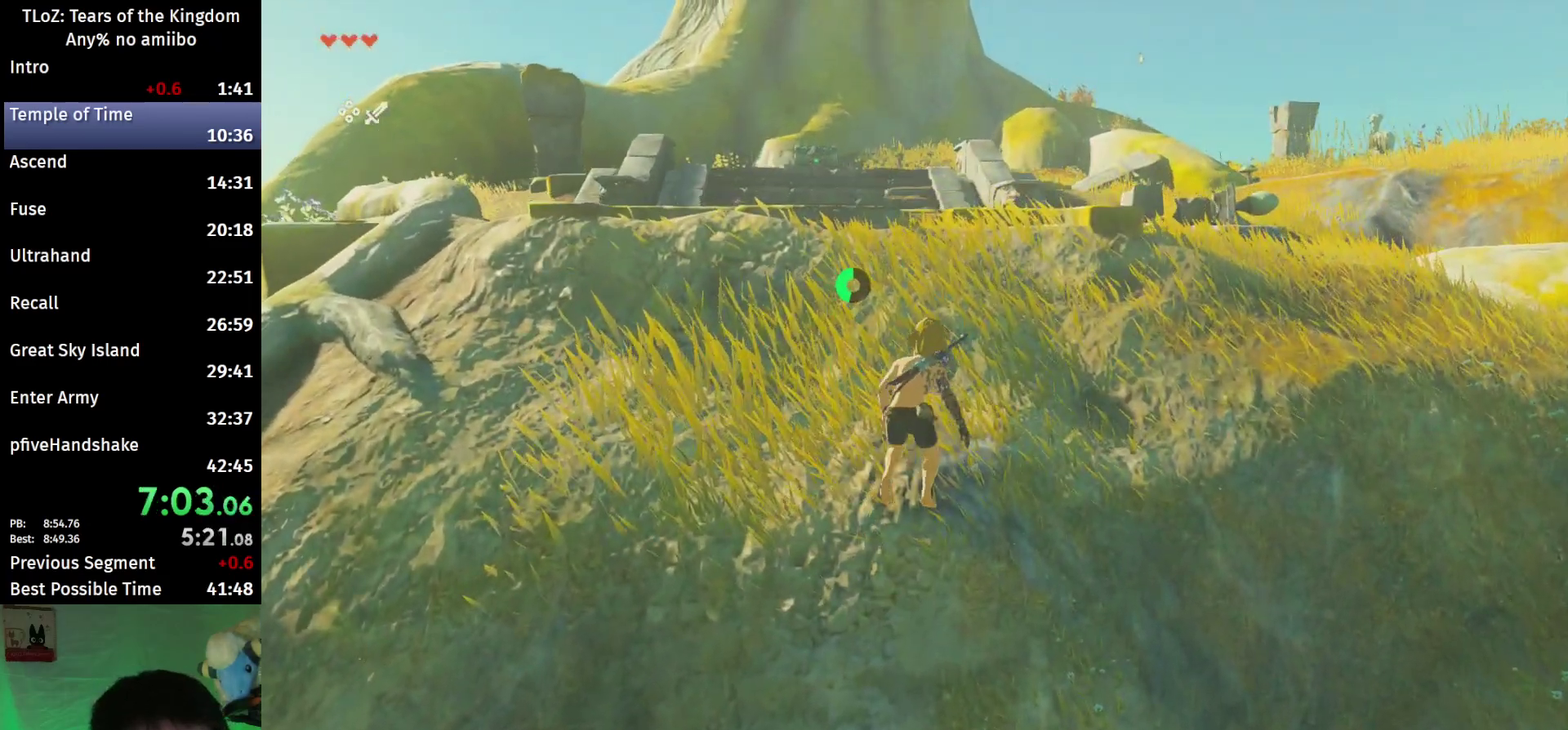
{"buttons": [], "left_stick": "up", "right_stick": "center"}
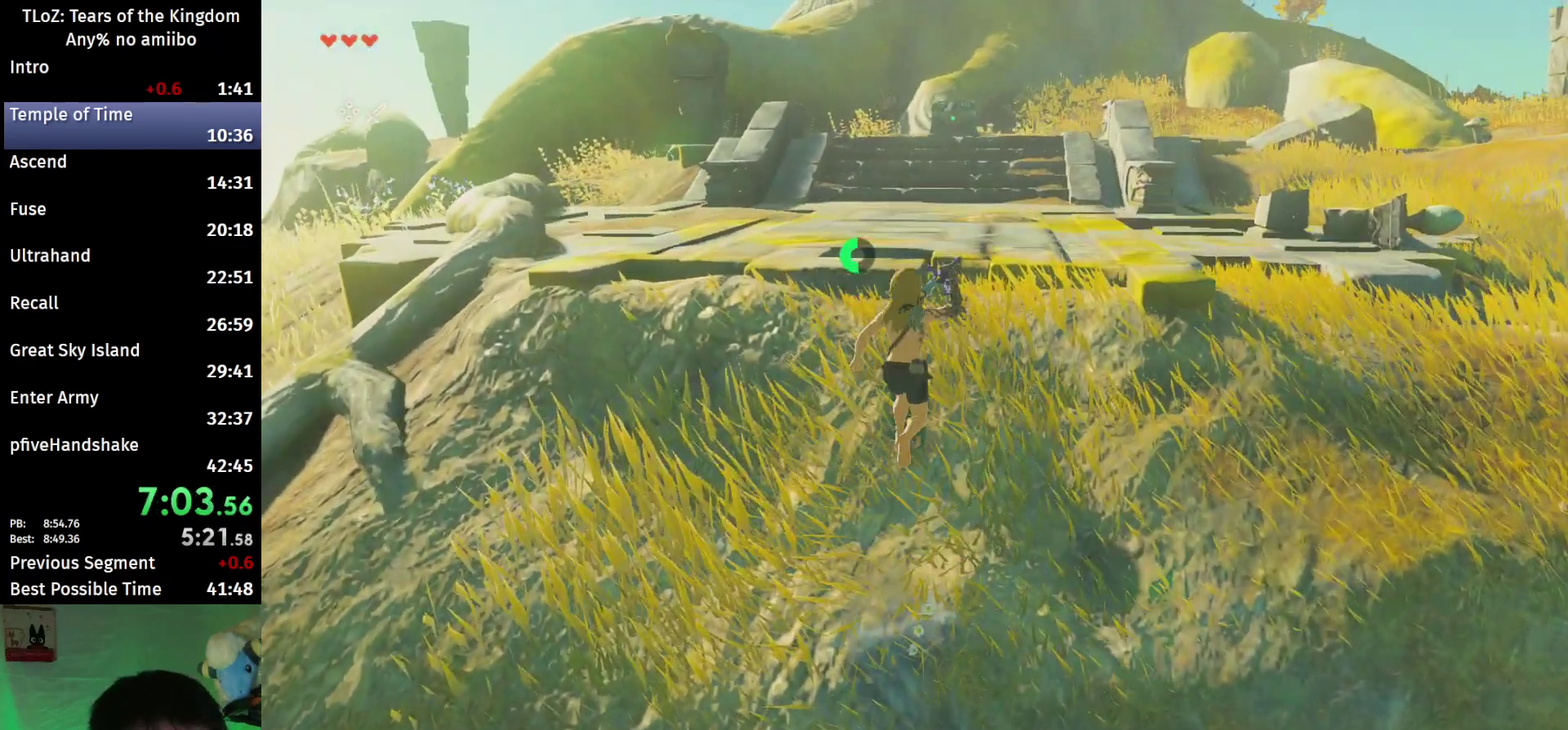
{"buttons": ["B"], "left_stick": "up", "right_stick": "center"}
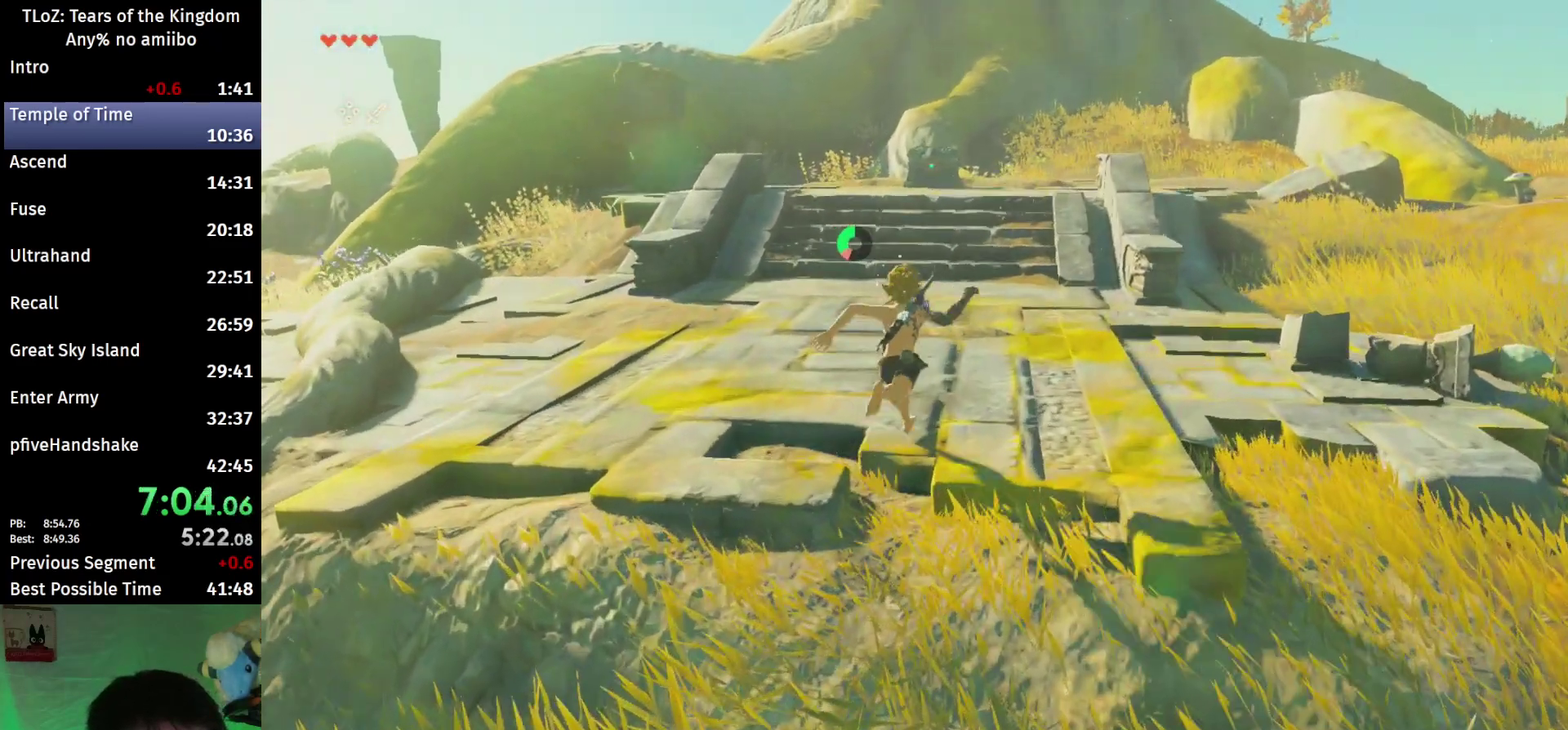
{"buttons": [], "left_stick": "up", "right_stick": "center"}
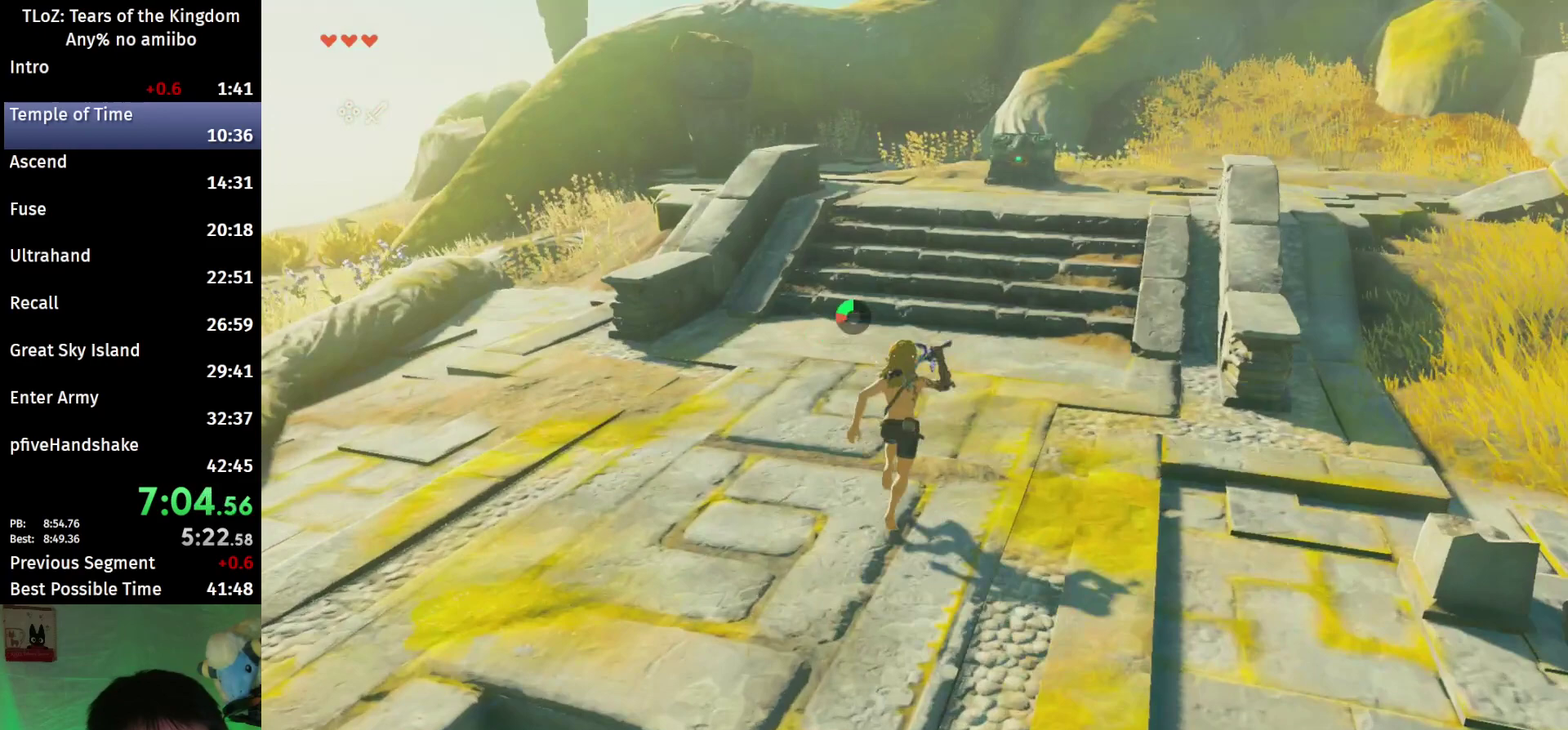
{"buttons": ["B"], "left_stick": "up", "right_stick": "center"}
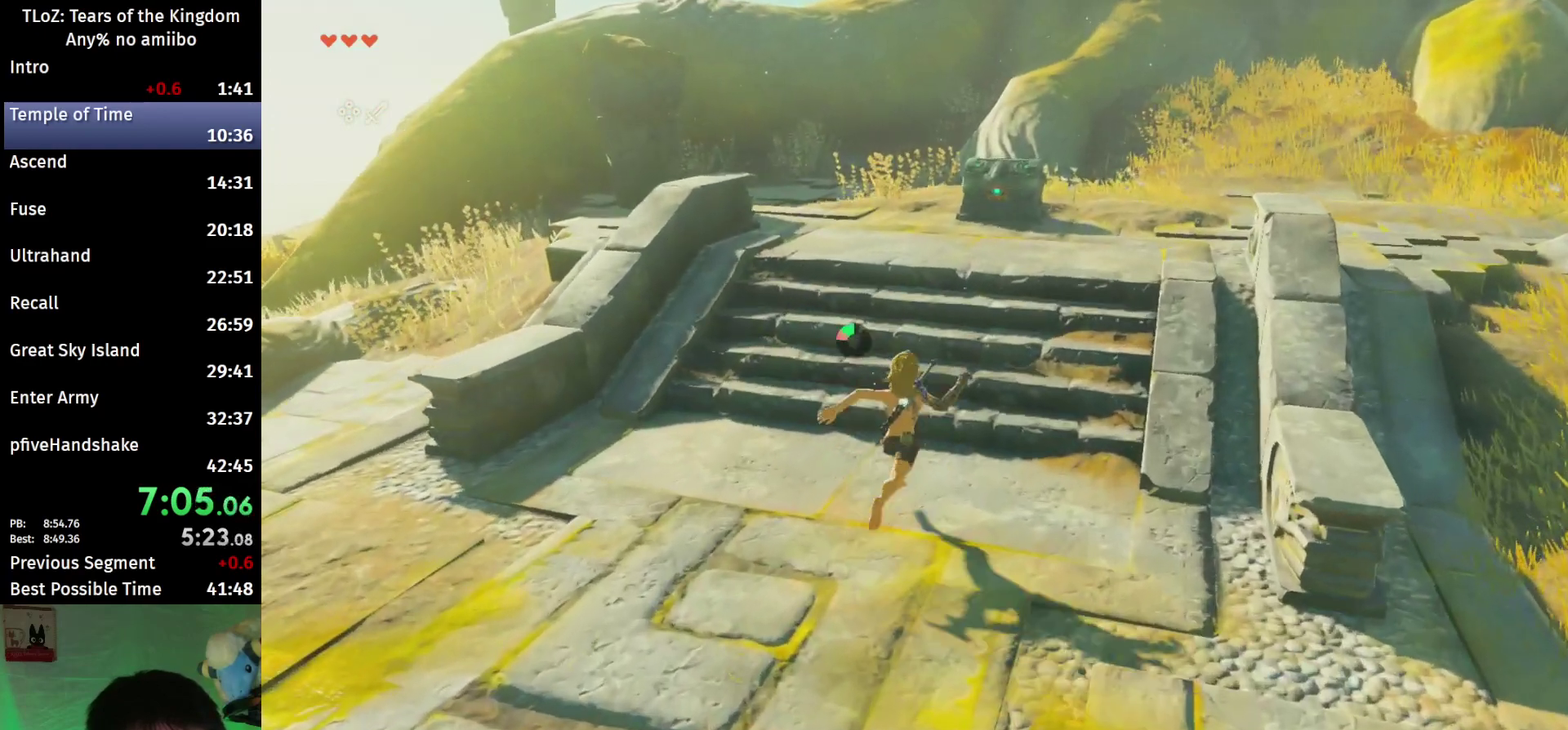
{"buttons": ["B"], "left_stick": "up", "right_stick": "down-left"}
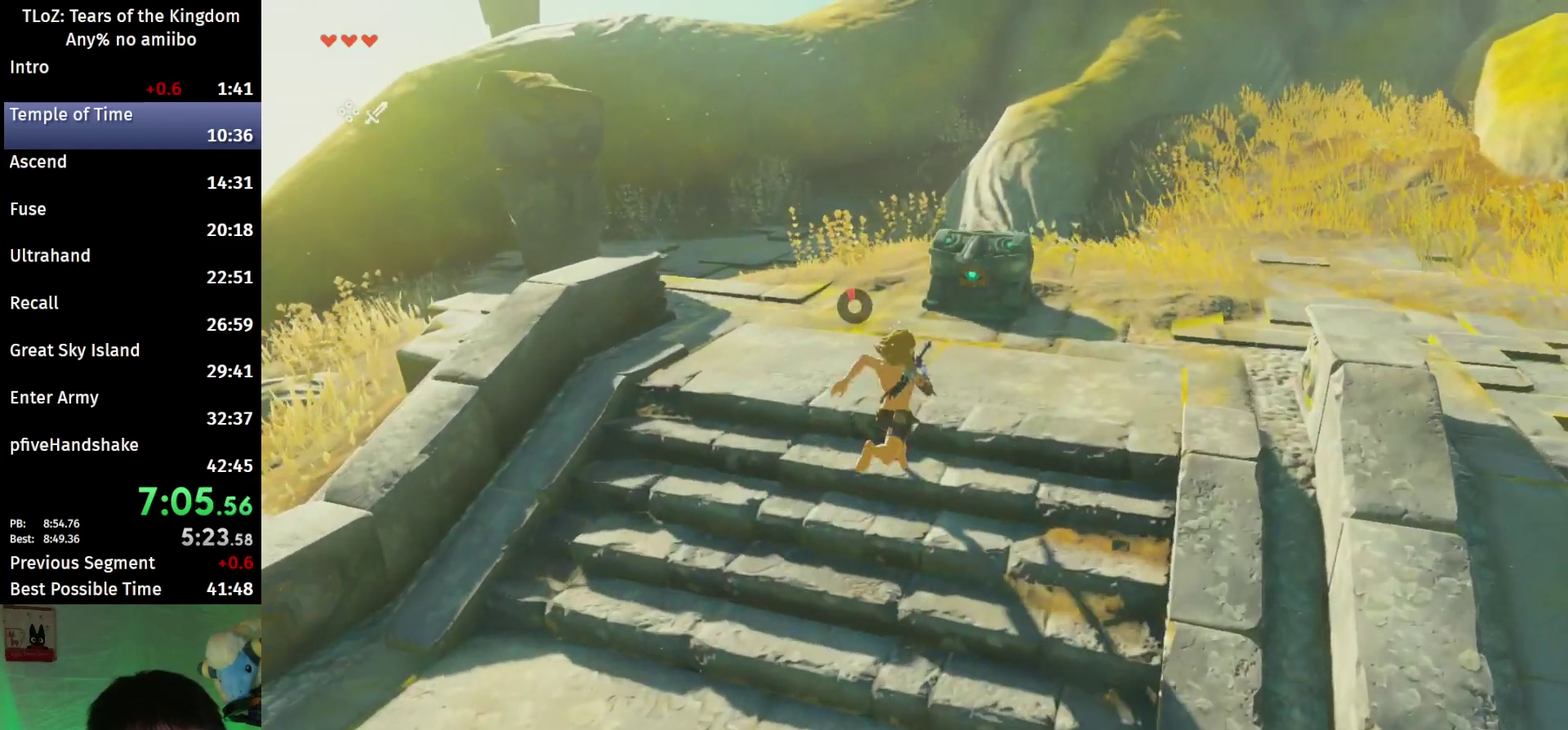
{"buttons": ["A"], "left_stick": "center", "right_stick": "center"}
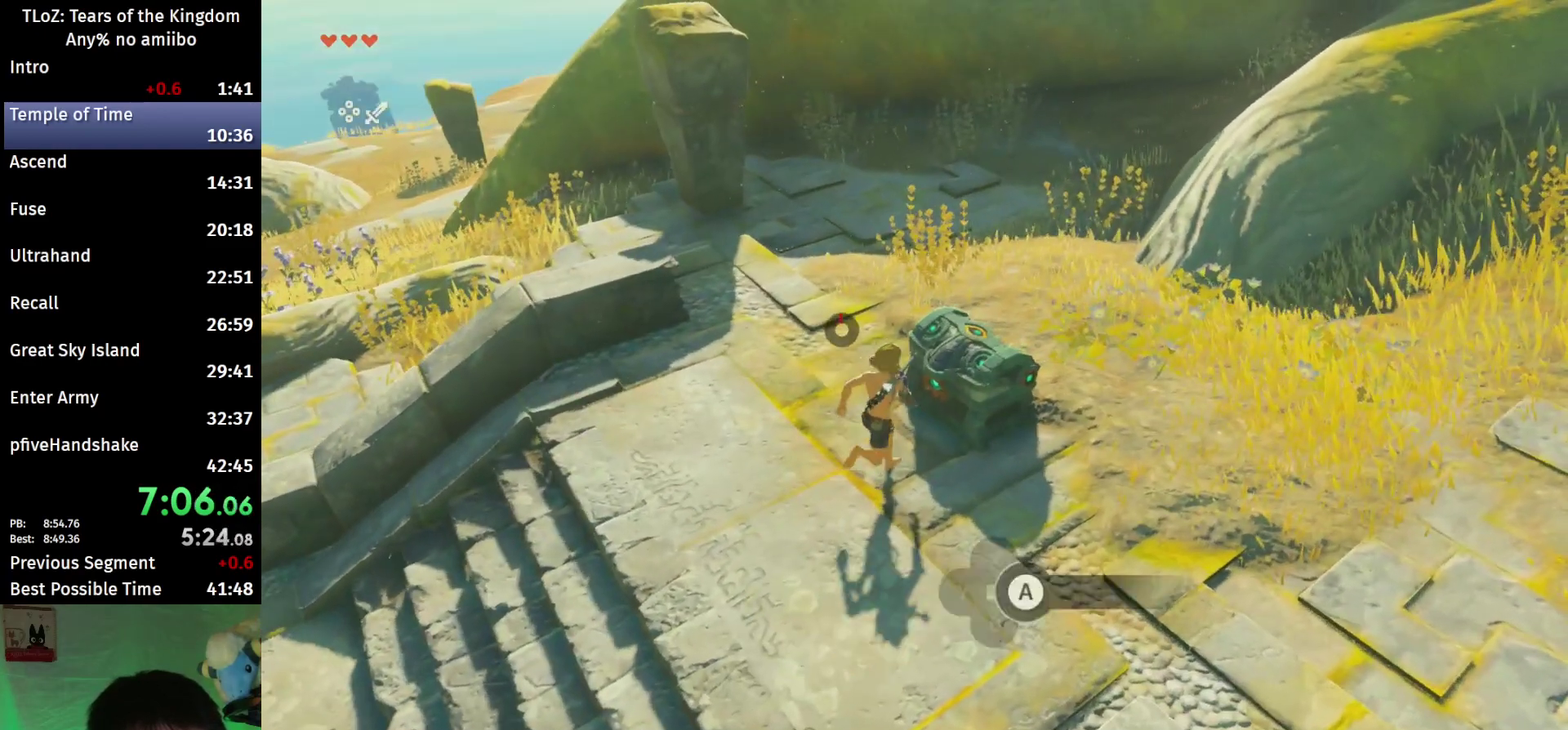
{"buttons": [], "left_stick": "center", "right_stick": "left"}
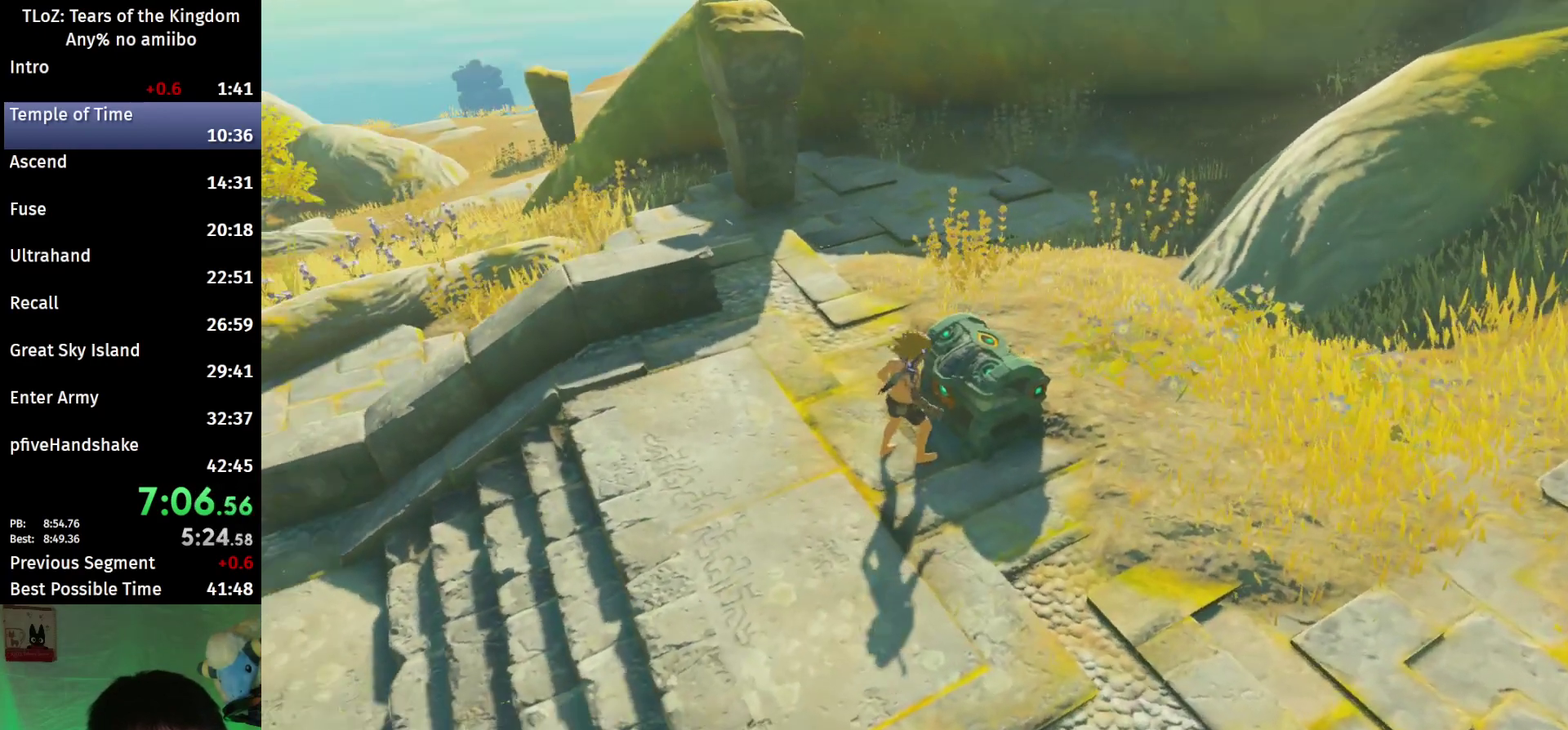
{"buttons": [], "left_stick": "center", "right_stick": "center"}
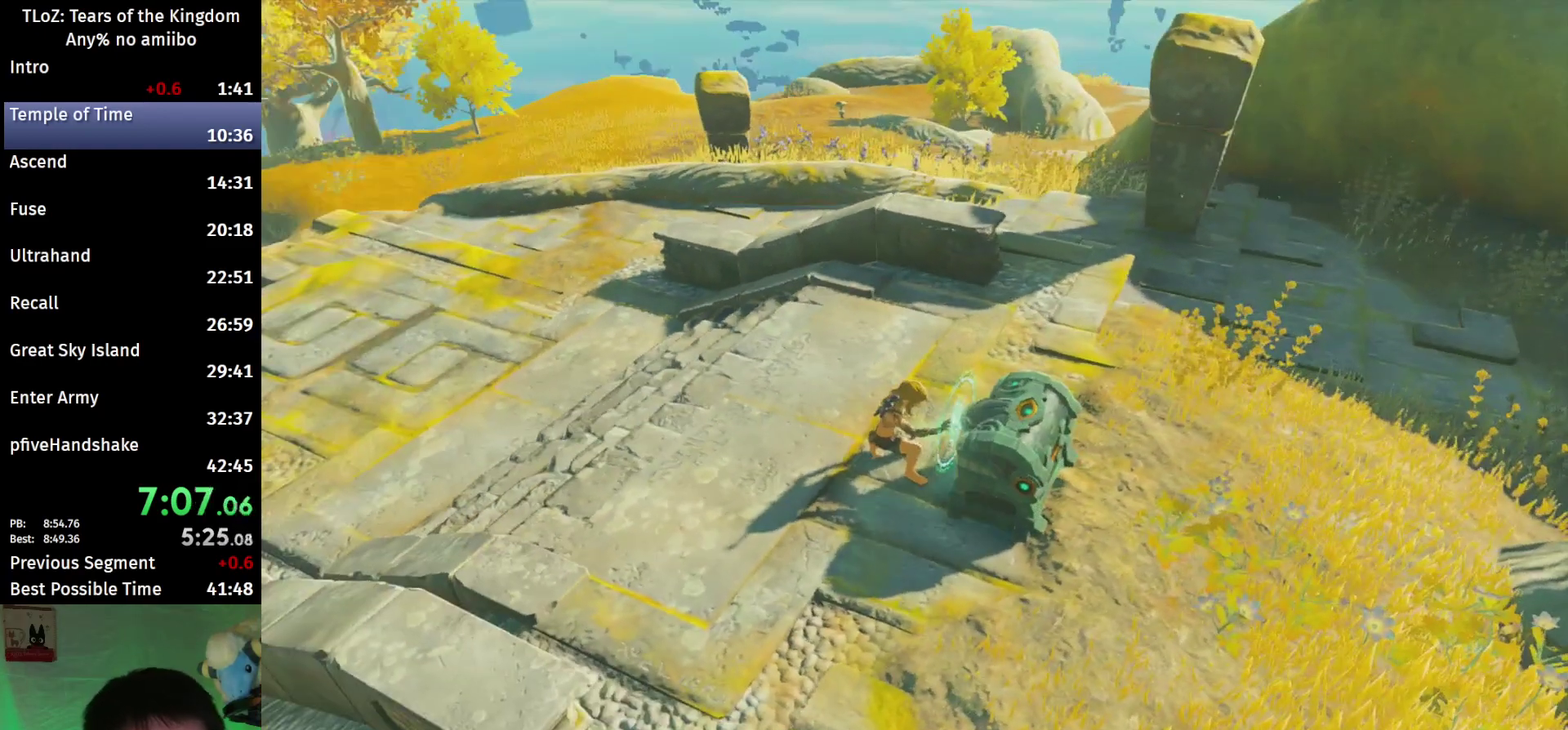
{"buttons": [], "left_stick": "center", "right_stick": "up-right"}
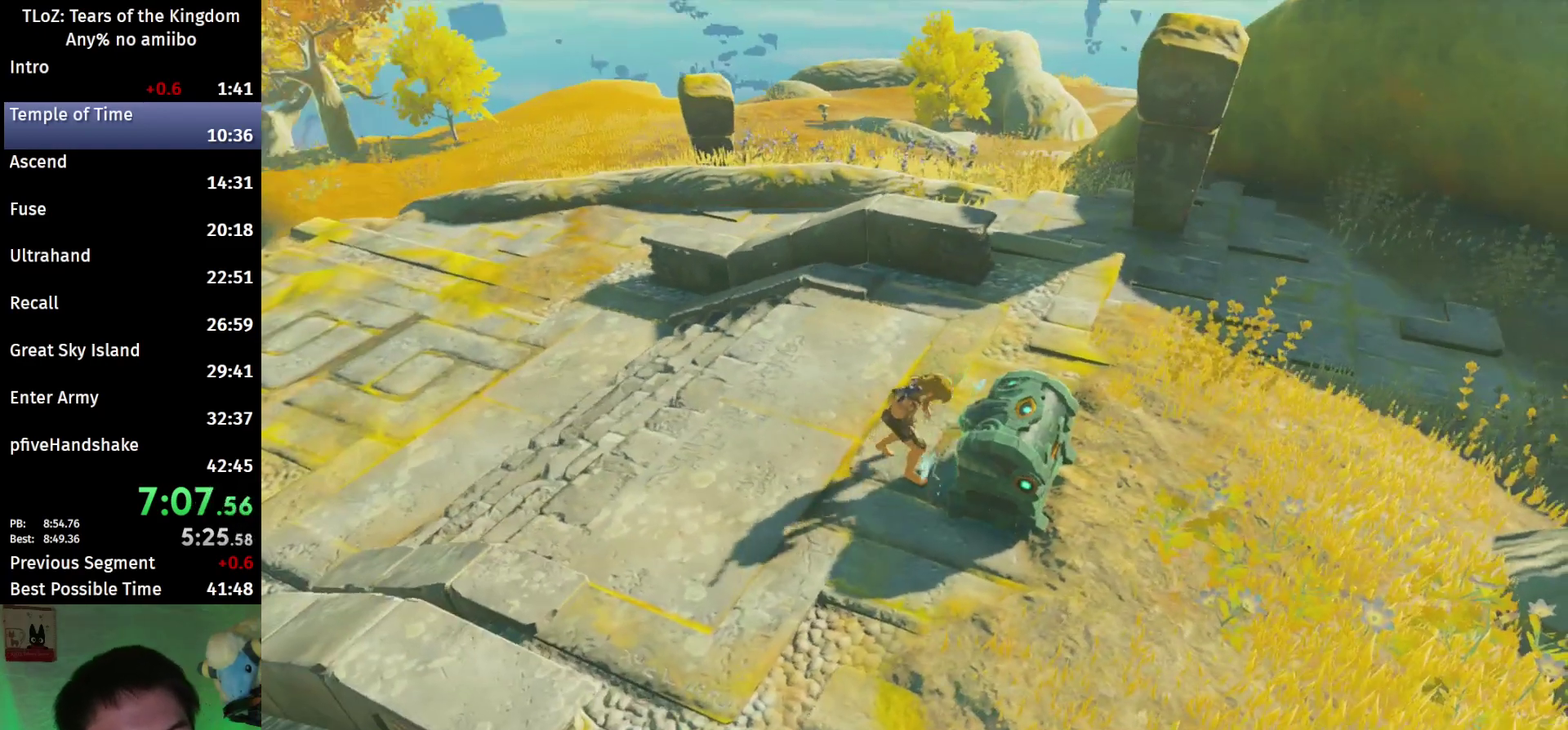
{"buttons": [], "left_stick": "center", "right_stick": "center"}
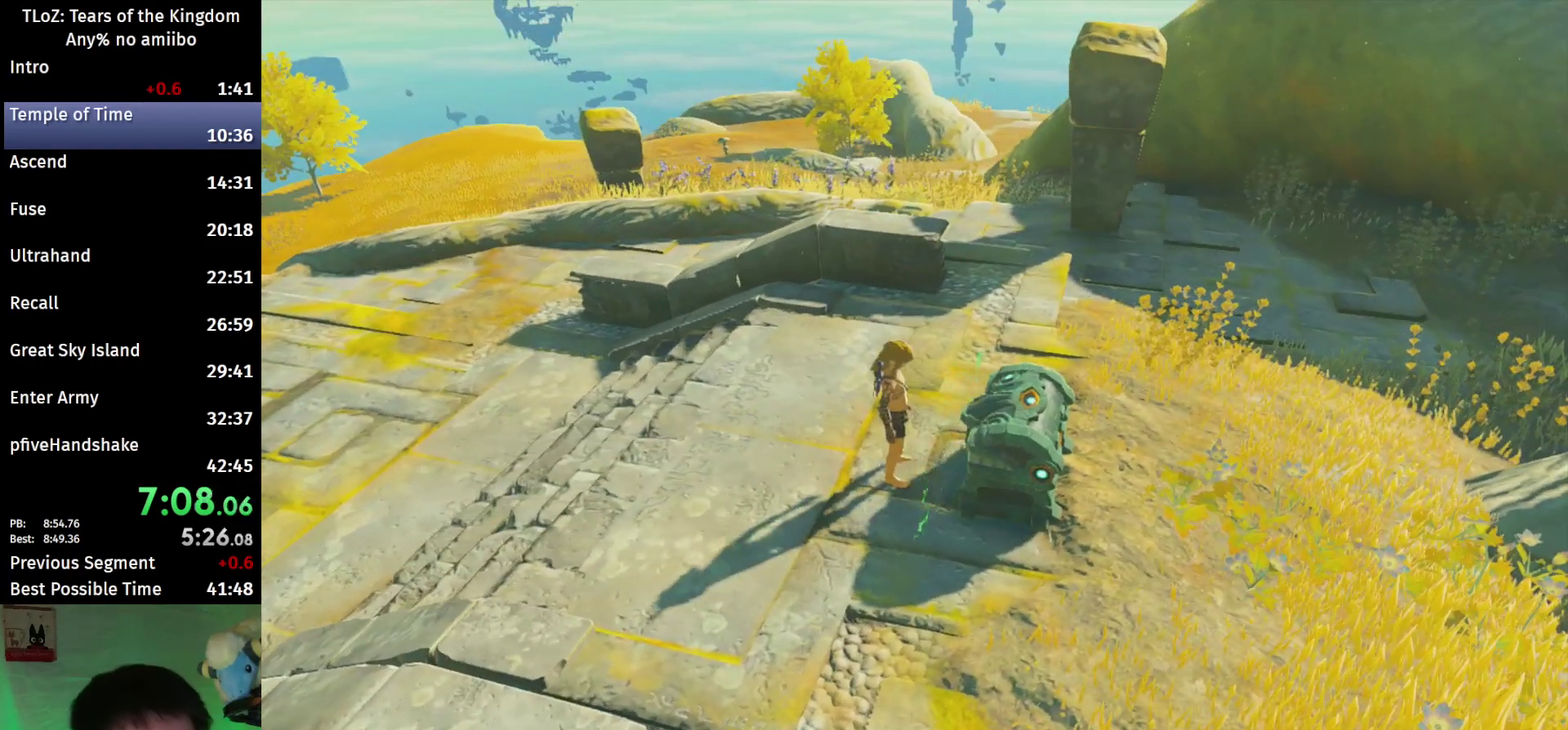
{"buttons": [], "left_stick": "center", "right_stick": "center"}
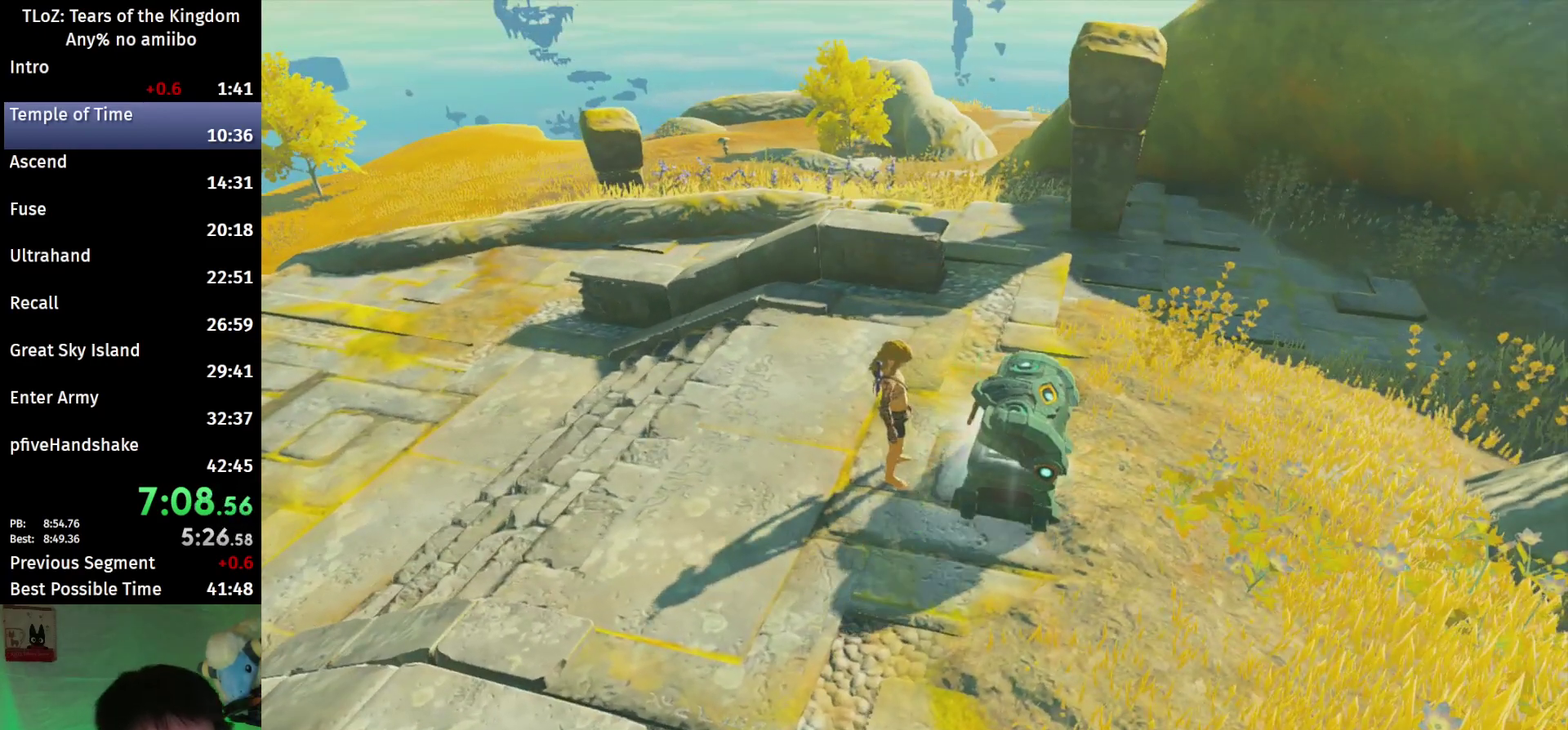
{"buttons": [], "left_stick": "center", "right_stick": "center"}
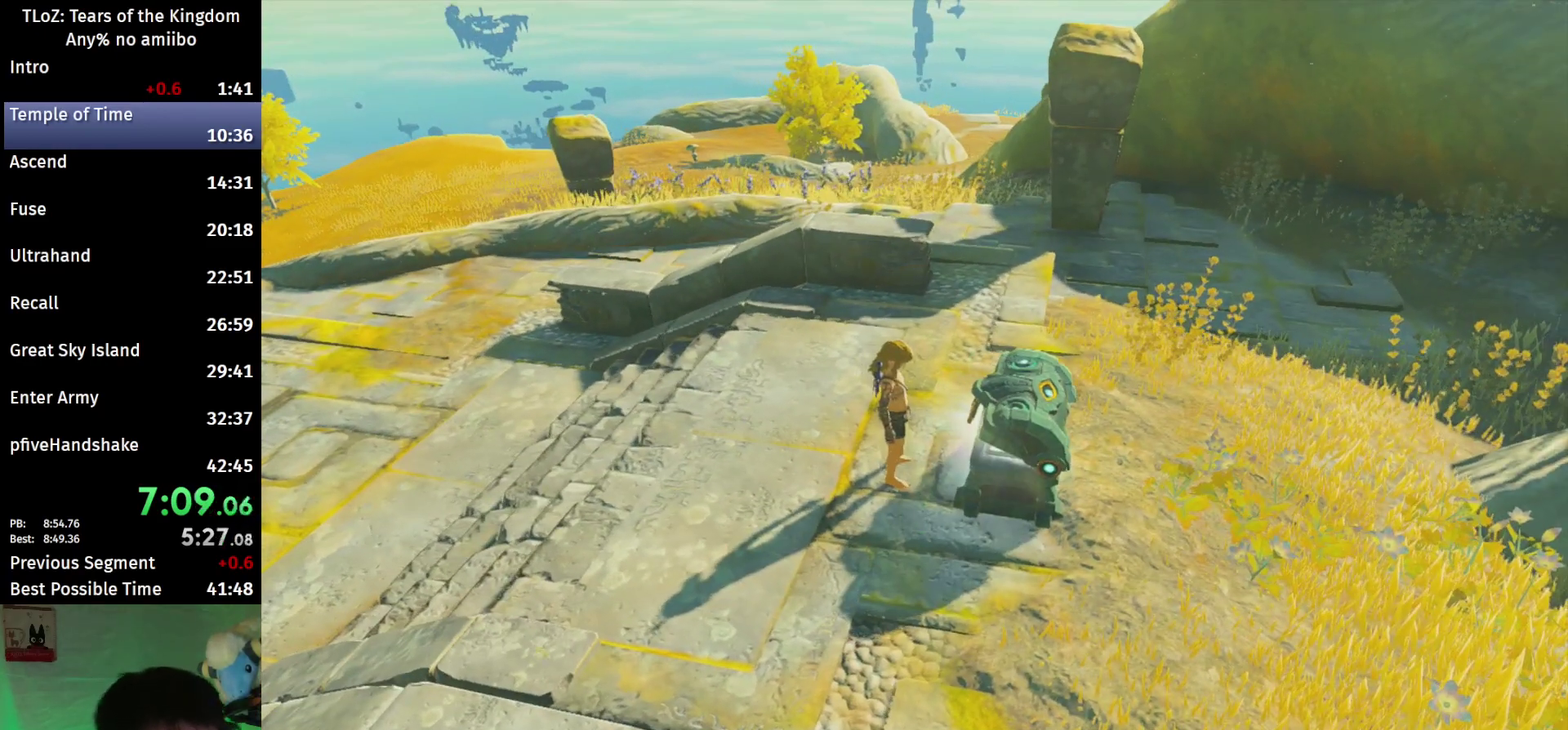
{"buttons": [], "left_stick": "center", "right_stick": "center"}
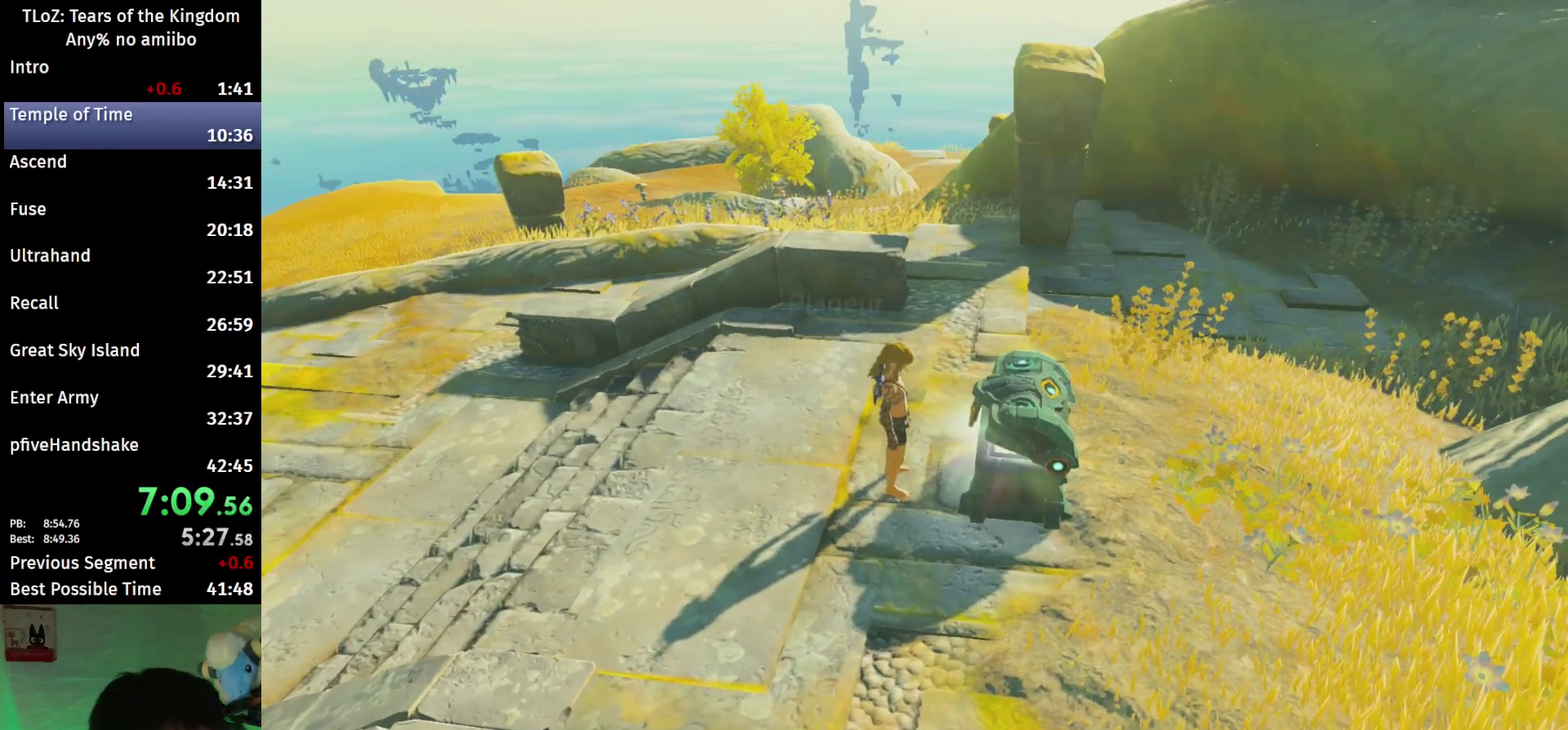
{"buttons": [], "left_stick": "up", "right_stick": "center"}
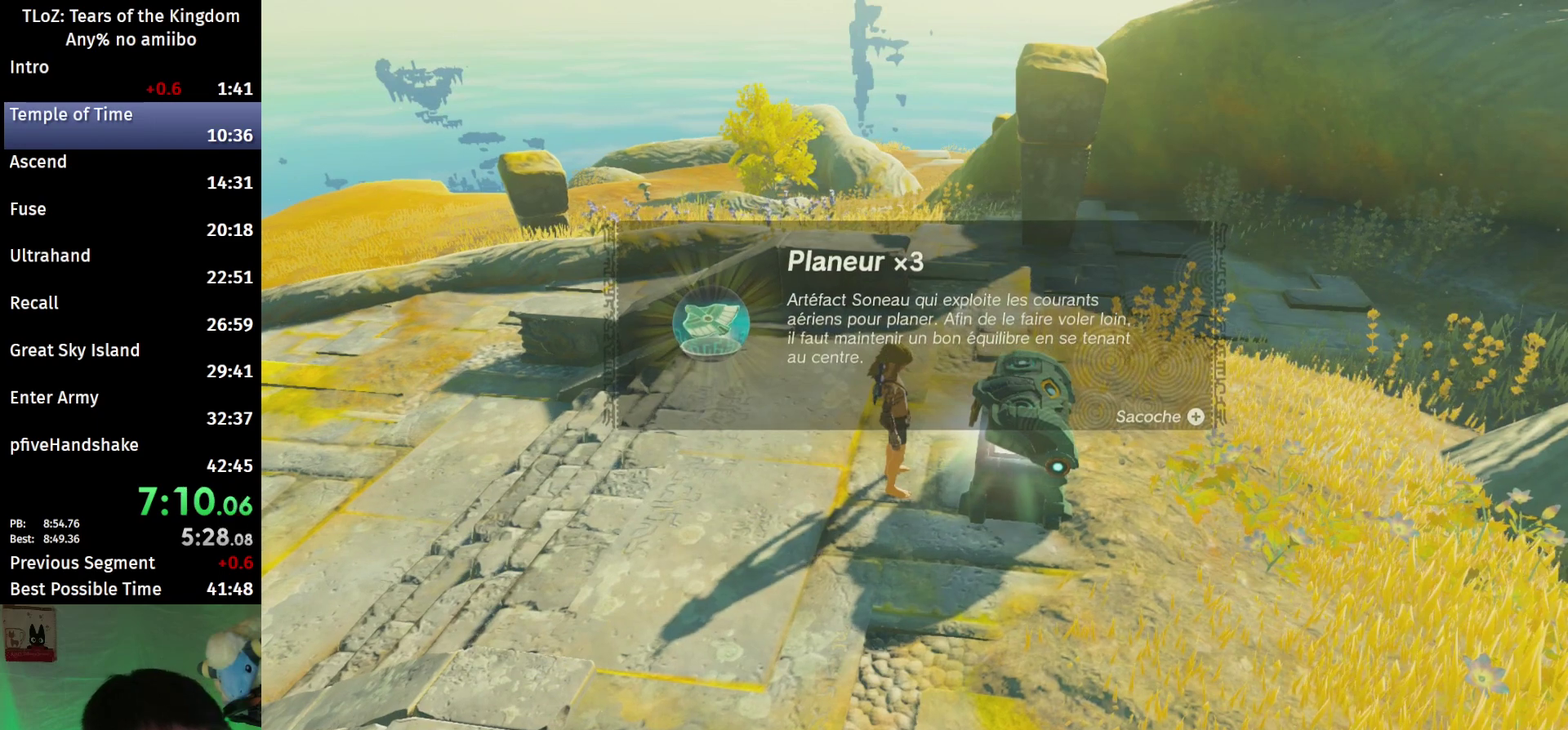
{"buttons": ["B"], "left_stick": "up", "right_stick": "center"}